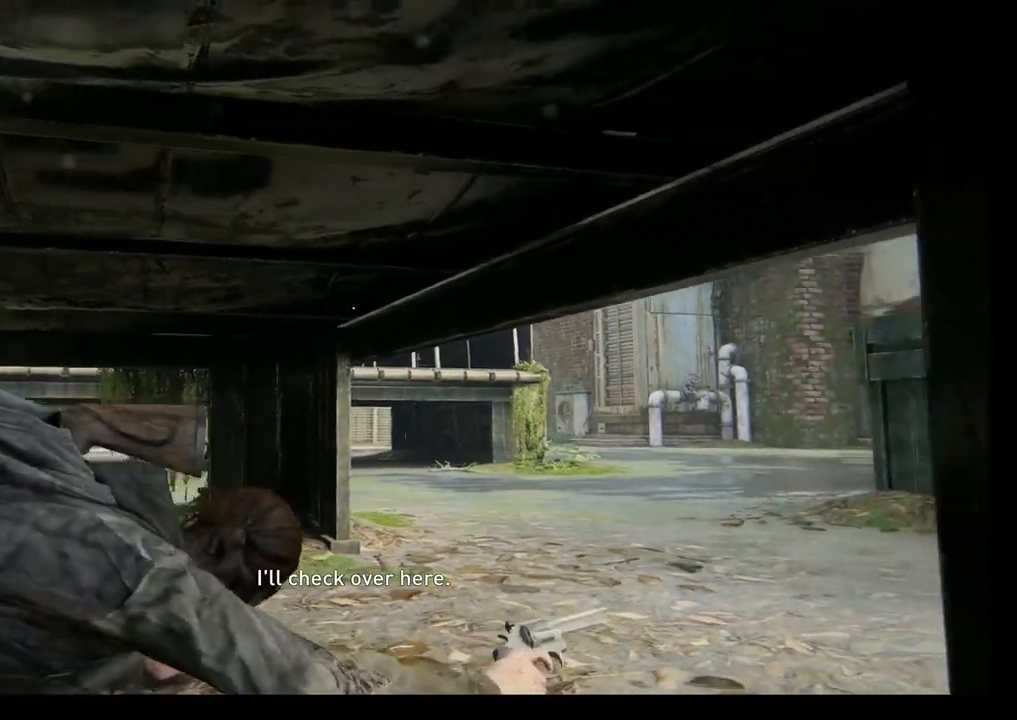
Gameplay with a controller (PlayStation layout); each line is a JSON object with the inputs held at the frame after it. "events" lists button and stick changes between this image and that frame as [ms after this image, input, new state], when the widget could be followed in between.
{"buttons": [], "left_stick": "up-right", "right_stick": "right", "events": [[217, "left_stick", "up-right"]]}
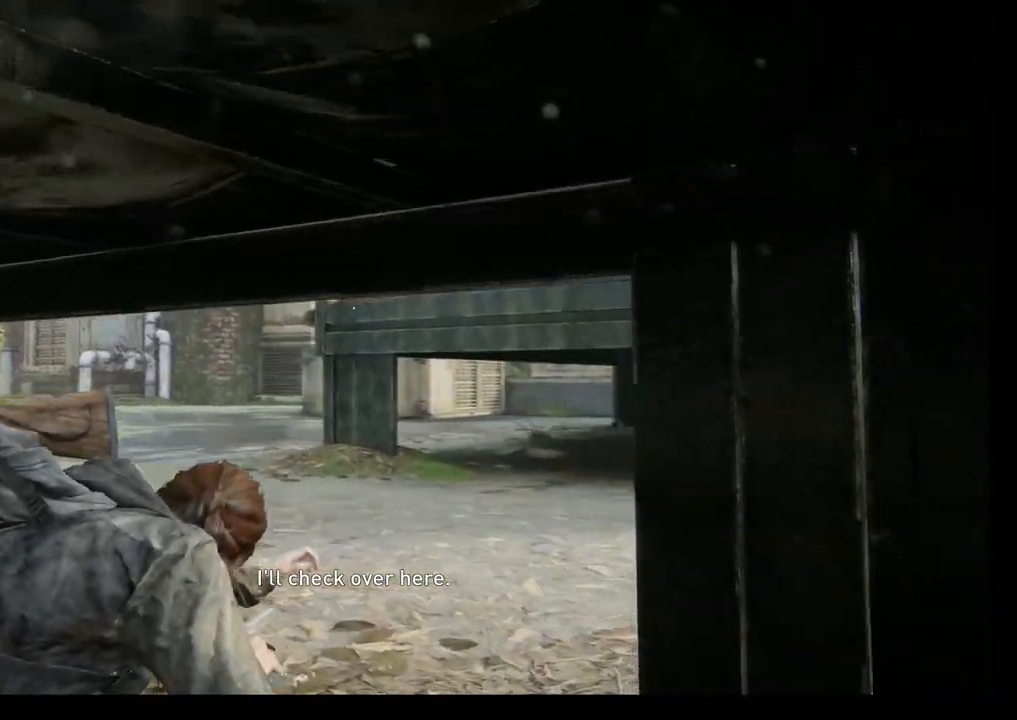
{"buttons": [], "left_stick": "up", "right_stick": "center", "events": [[267, "right_stick", "center"], [283, "left_stick", "up"]]}
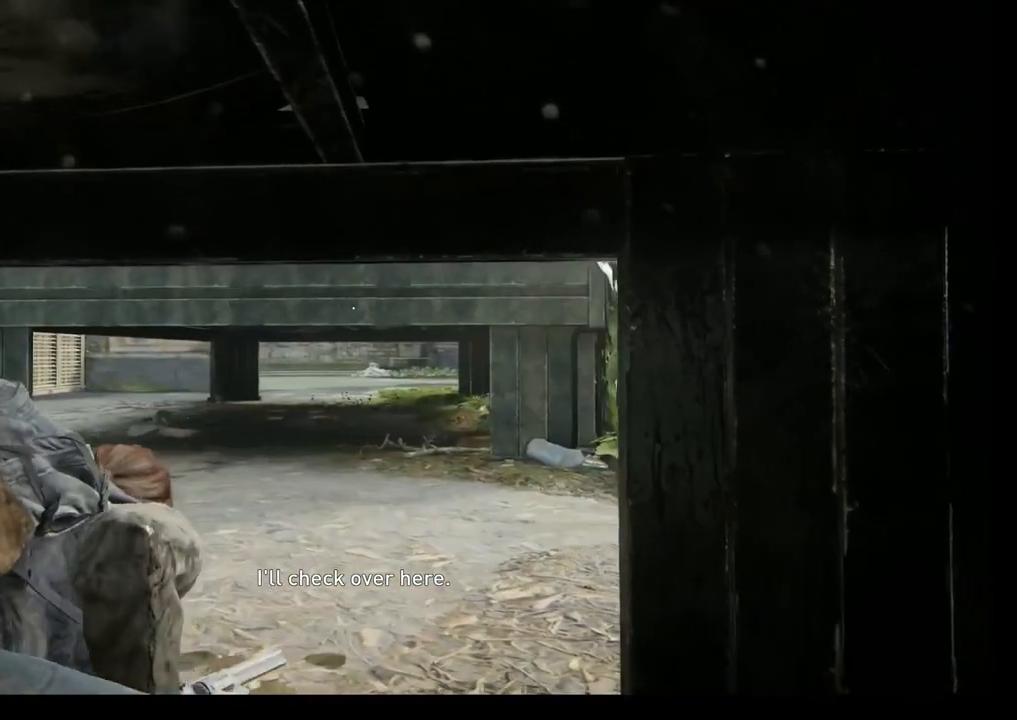
{"buttons": [], "left_stick": "up", "right_stick": "center", "events": []}
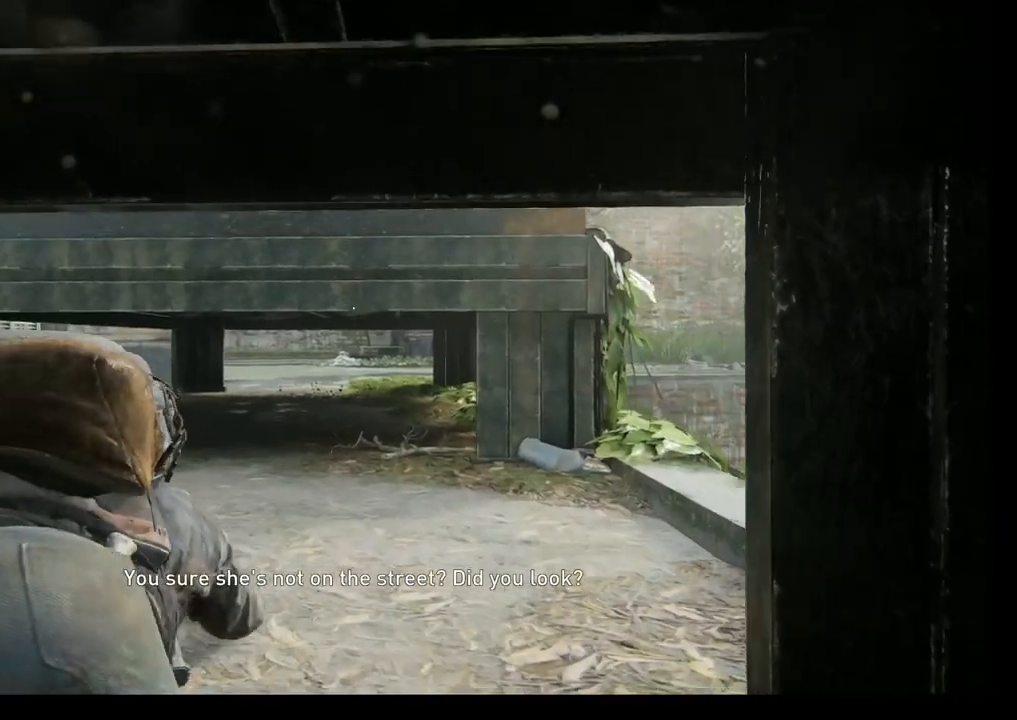
{"buttons": [], "left_stick": "up", "right_stick": "center", "events": []}
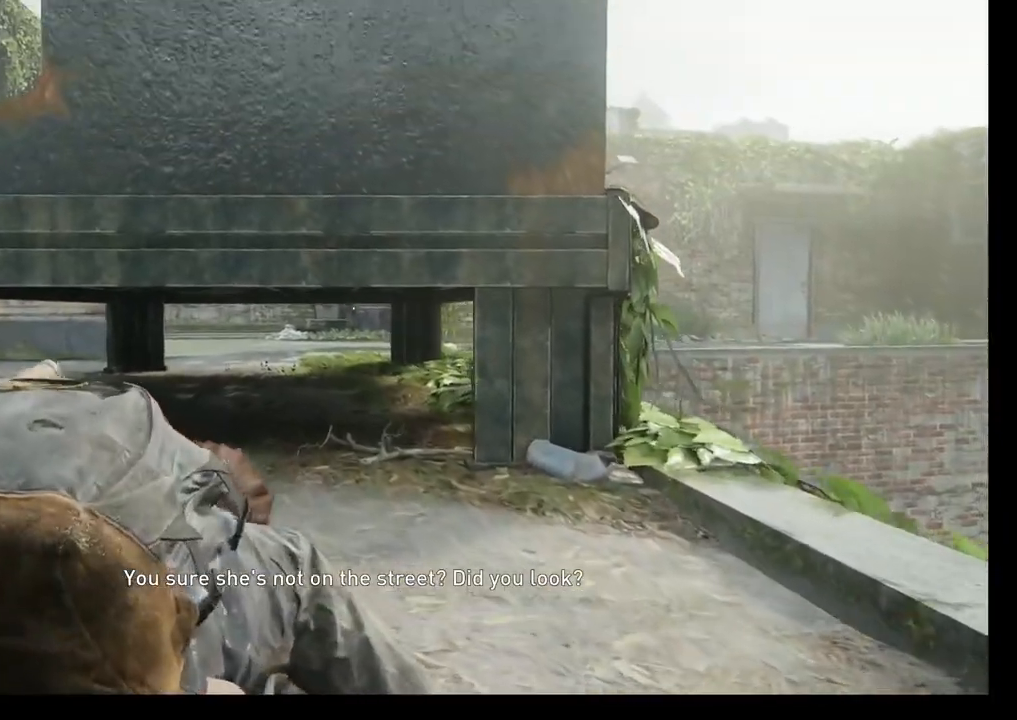
{"buttons": [], "left_stick": "up", "right_stick": "center", "events": []}
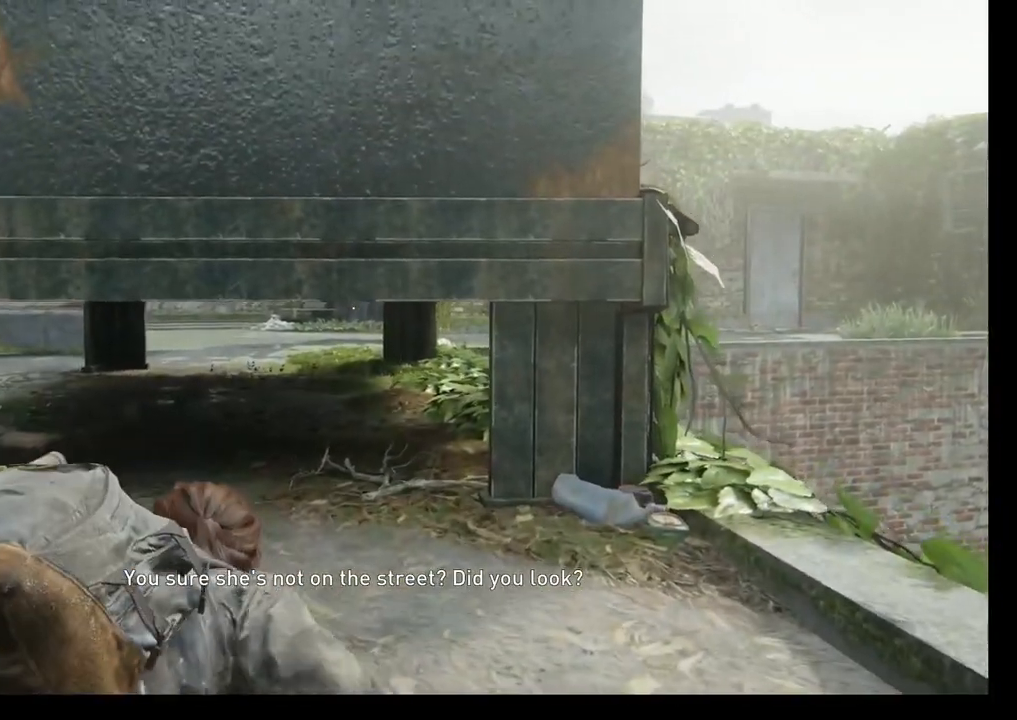
{"buttons": [], "left_stick": "up", "right_stick": "center", "events": []}
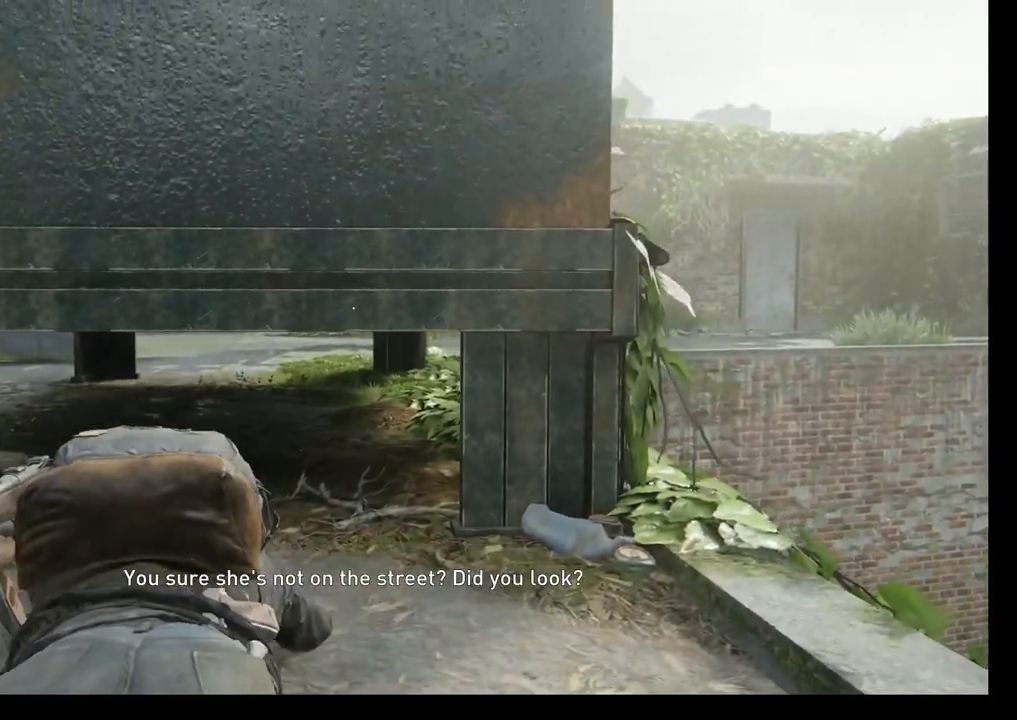
{"buttons": [], "left_stick": "up", "right_stick": "center", "events": []}
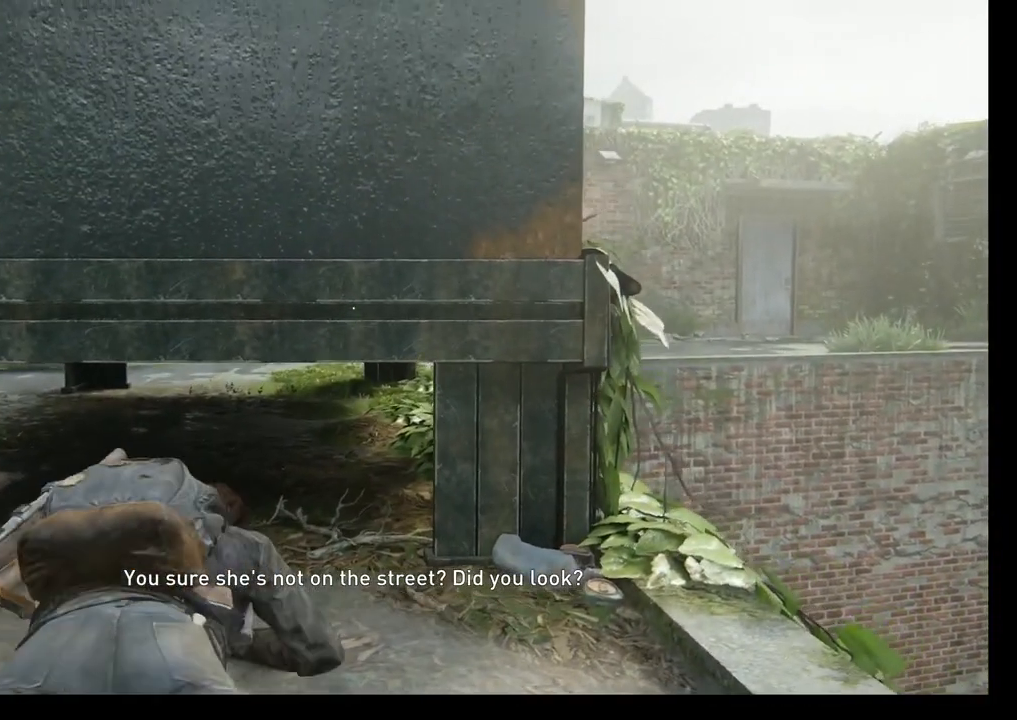
{"buttons": [], "left_stick": "up", "right_stick": "center", "events": []}
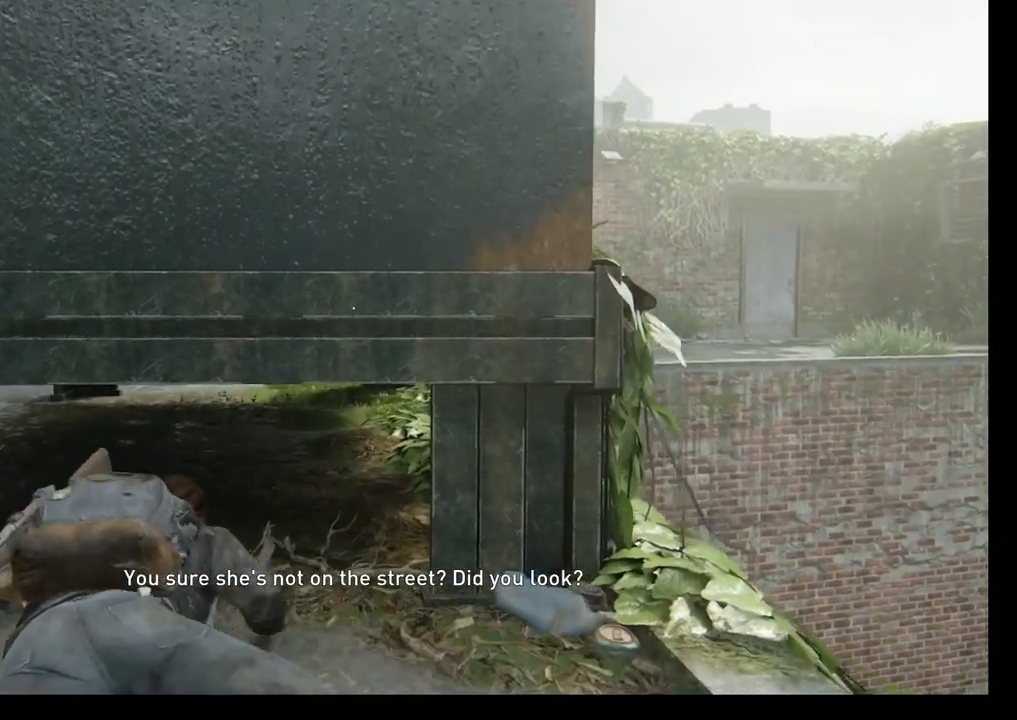
{"buttons": [], "left_stick": "up", "right_stick": "center", "events": []}
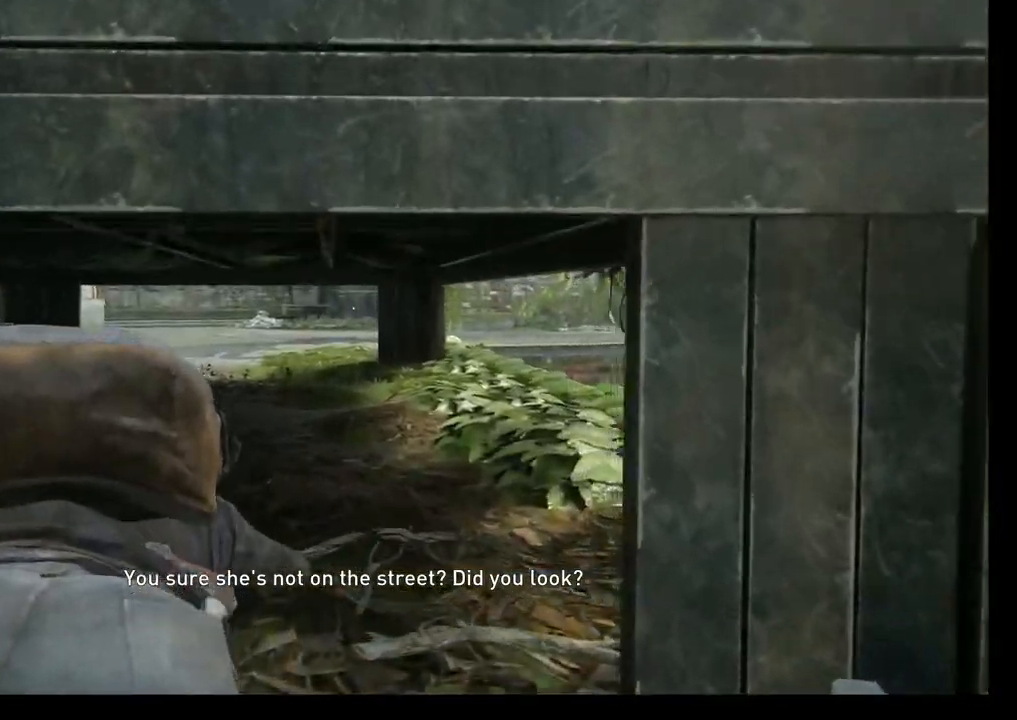
{"buttons": [], "left_stick": "up", "right_stick": "center", "events": []}
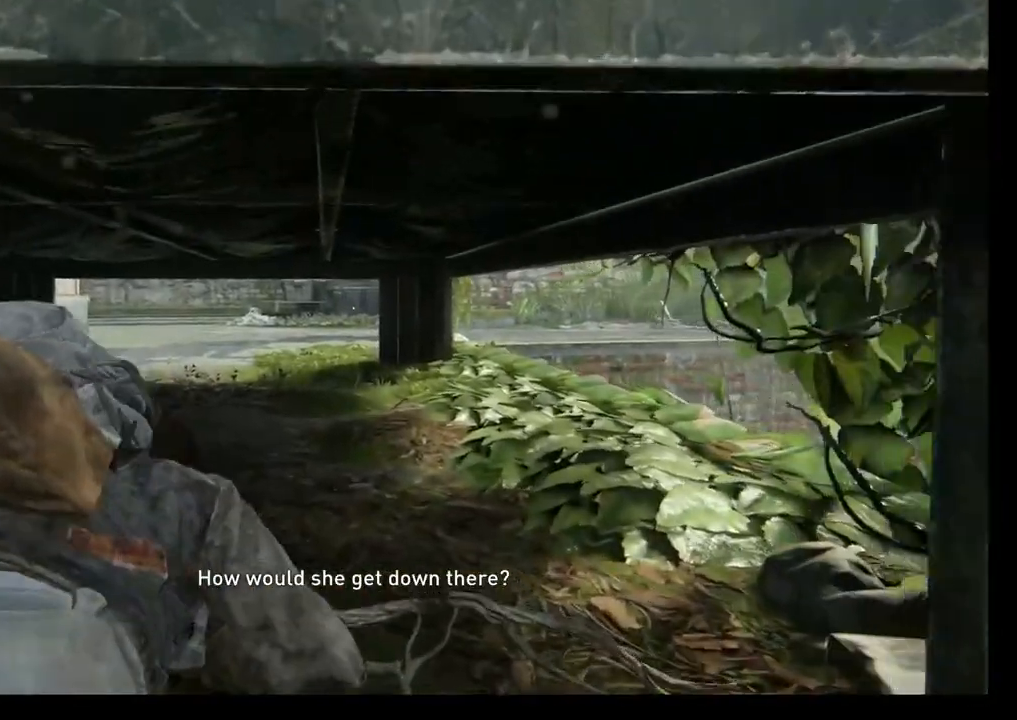
{"buttons": [], "left_stick": "up", "right_stick": "center", "events": []}
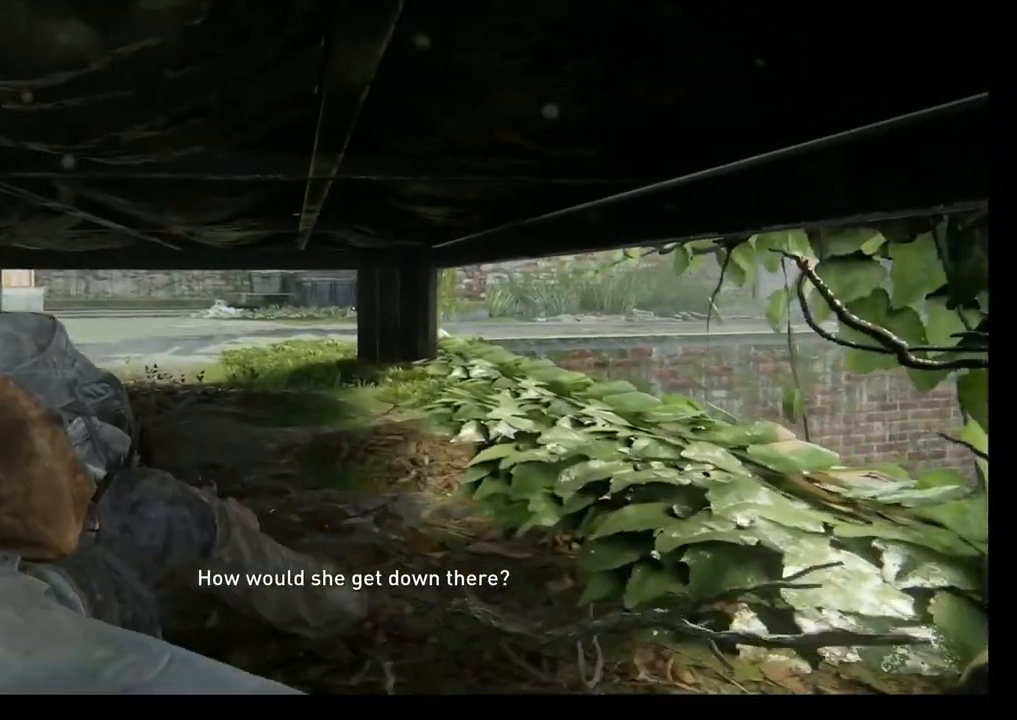
{"buttons": [], "left_stick": "up", "right_stick": "center", "events": []}
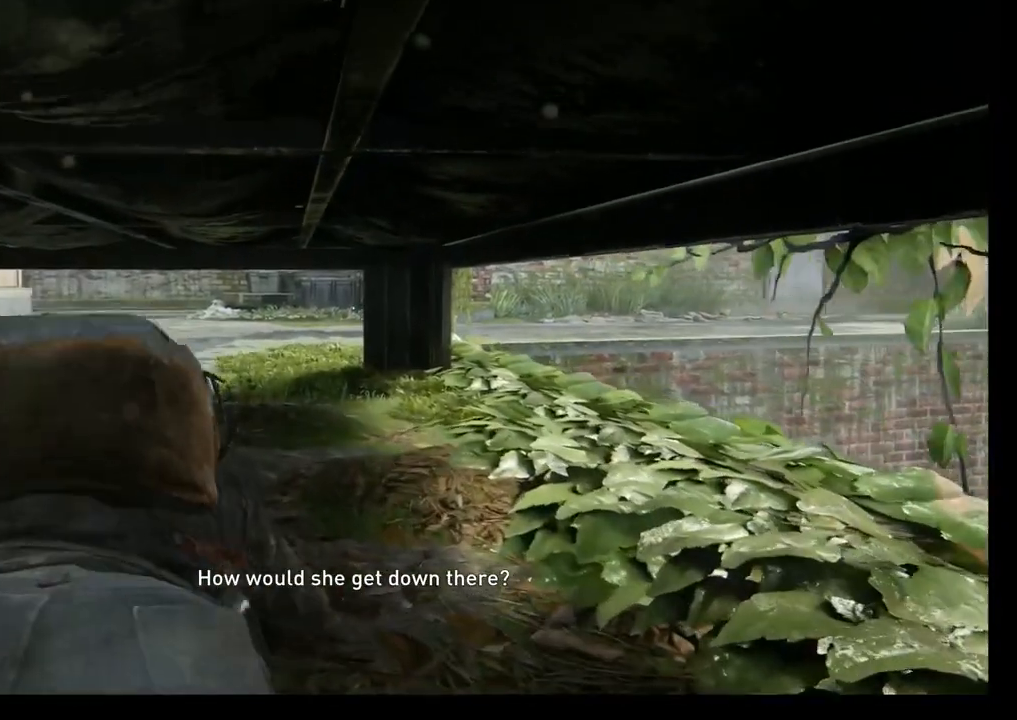
{"buttons": [], "left_stick": "up", "right_stick": "down-right", "events": [[100, "right_stick", "down-right"]]}
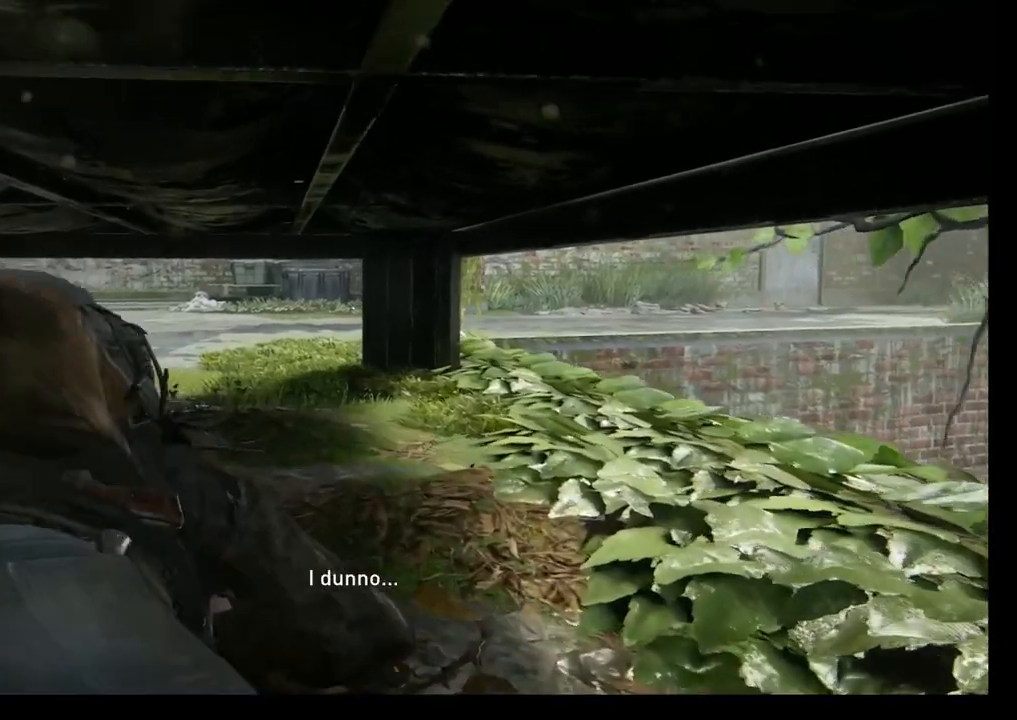
{"buttons": [], "left_stick": "up", "right_stick": "down-right", "events": []}
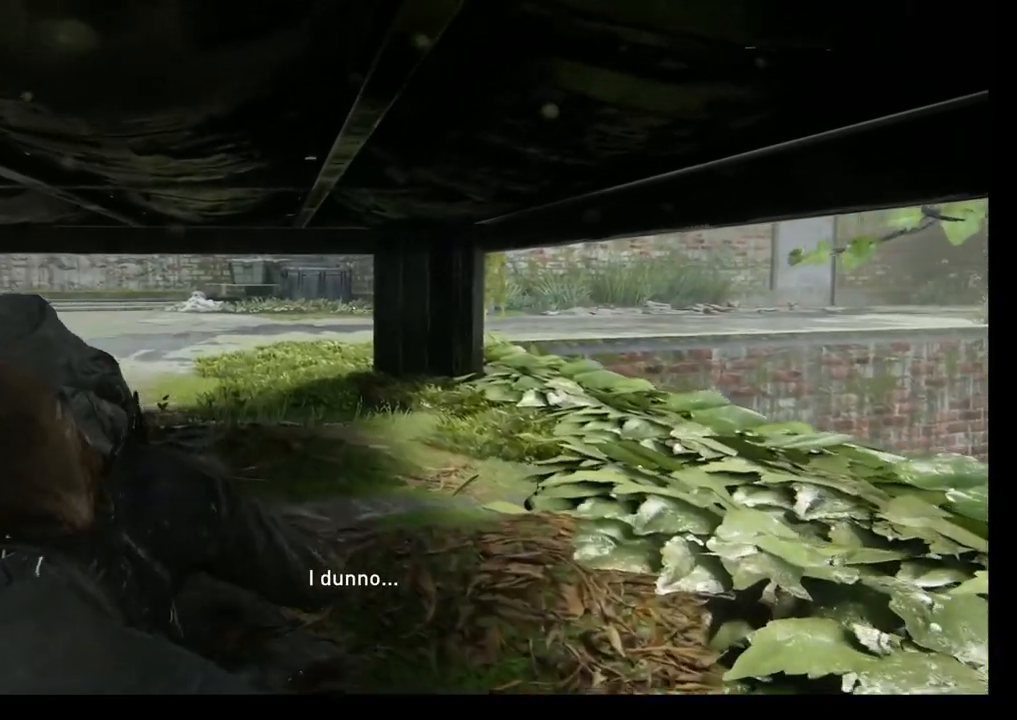
{"buttons": [], "left_stick": "up", "right_stick": "down-right", "events": []}
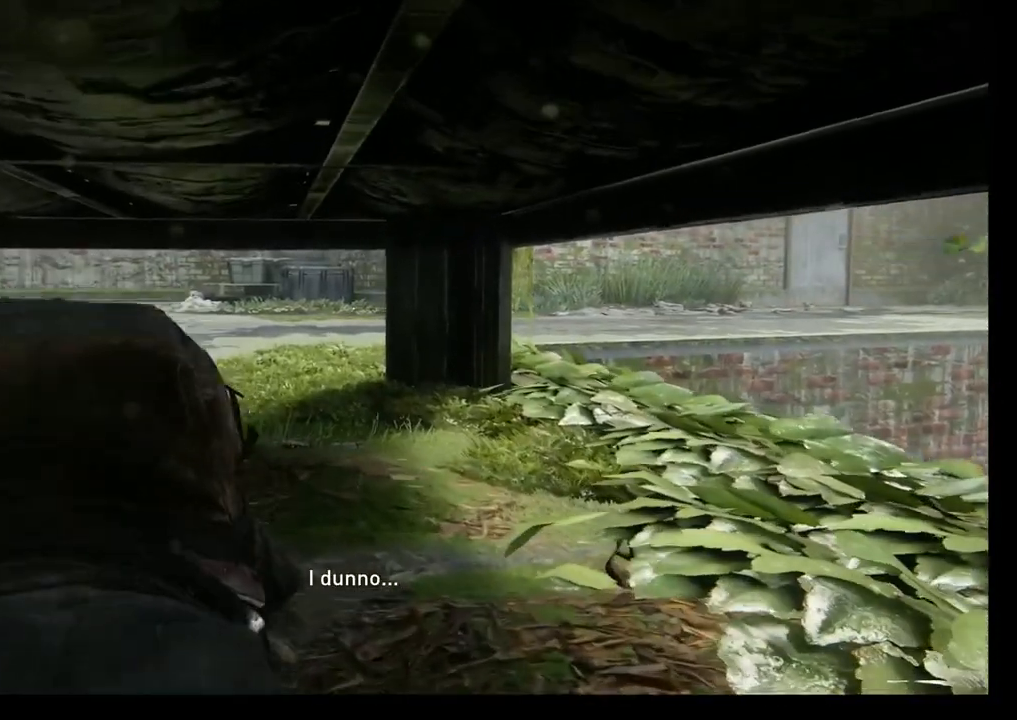
{"buttons": [], "left_stick": "up", "right_stick": "down-right", "events": []}
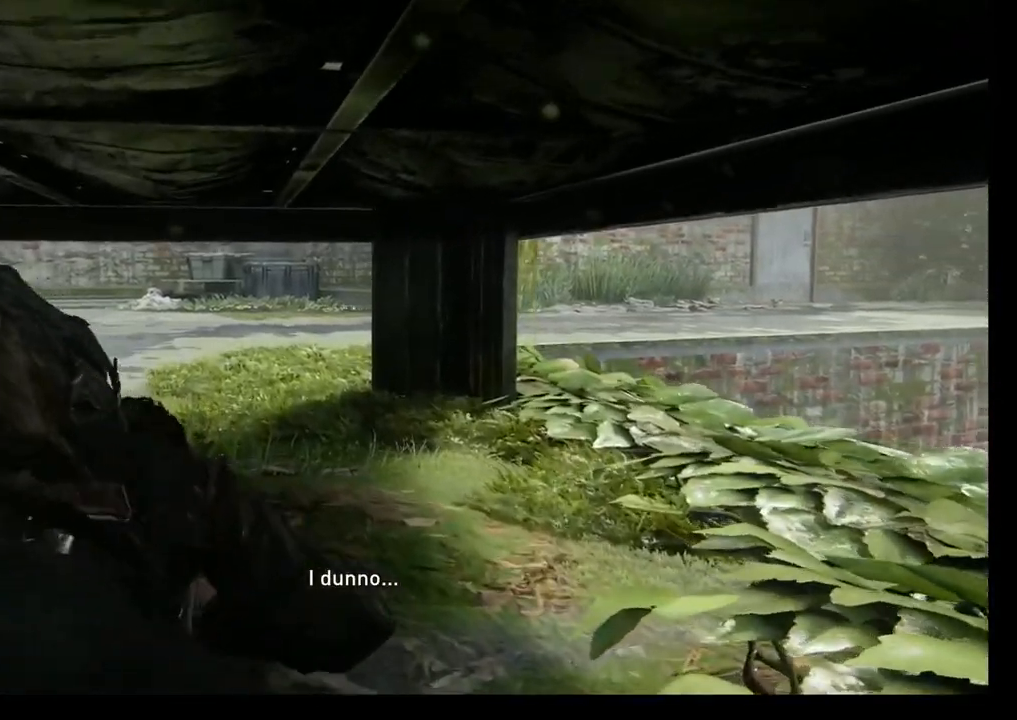
{"buttons": [], "left_stick": "up", "right_stick": "down-right", "events": []}
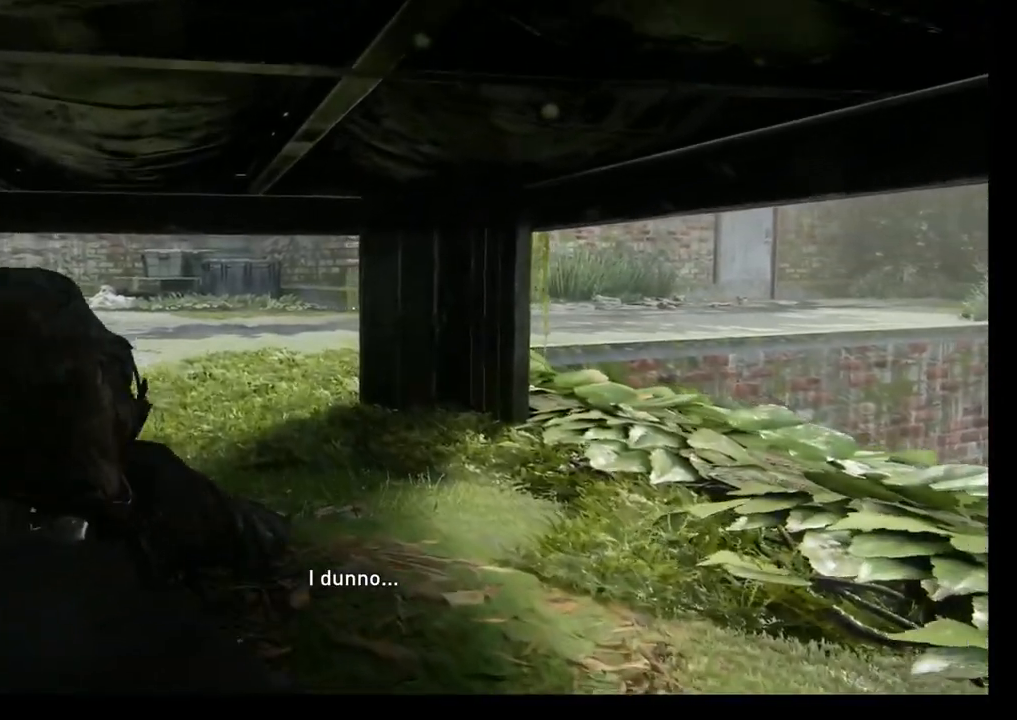
{"buttons": [], "left_stick": "up", "right_stick": "down-right", "events": []}
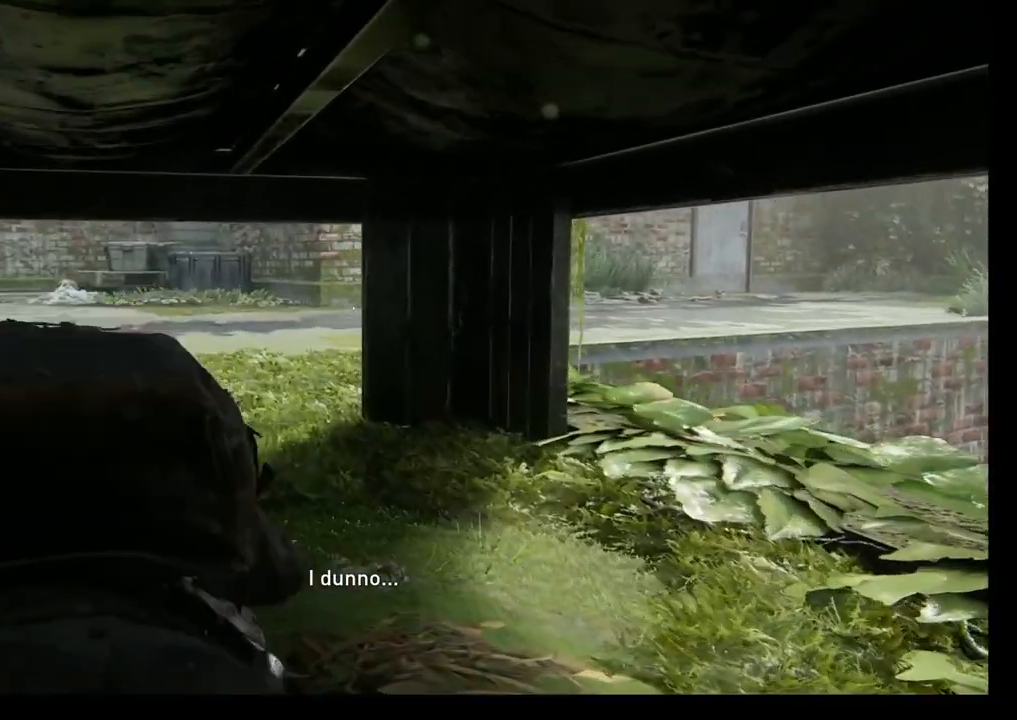
{"buttons": [], "left_stick": "up", "right_stick": "center", "events": [[150, "right_stick", "center"]]}
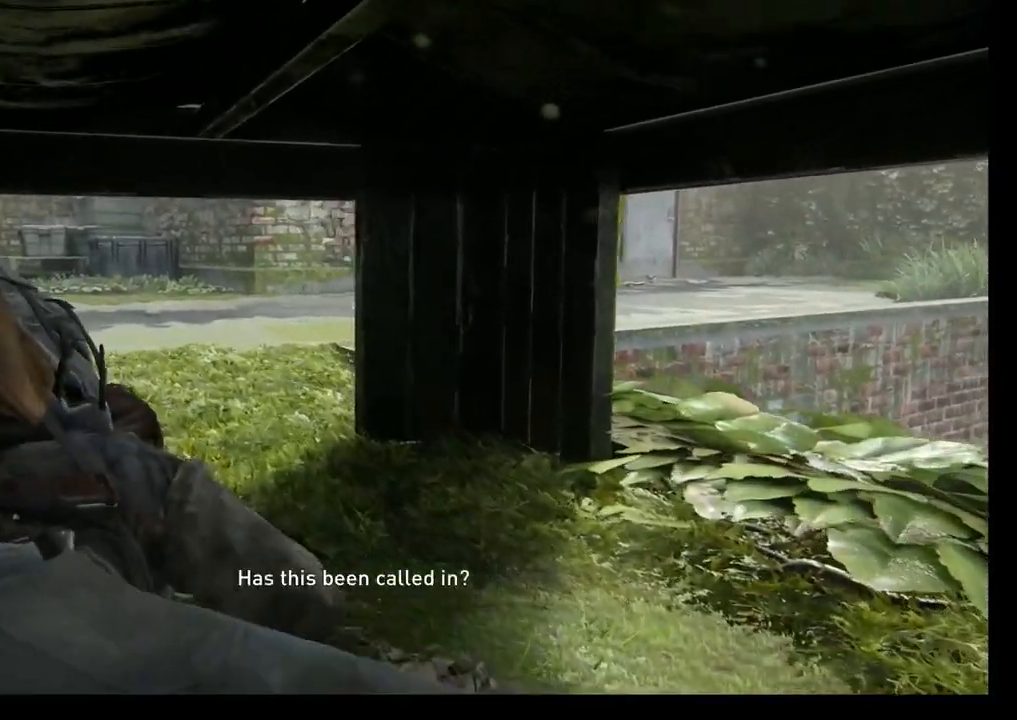
{"buttons": [], "left_stick": "up", "right_stick": "center", "events": []}
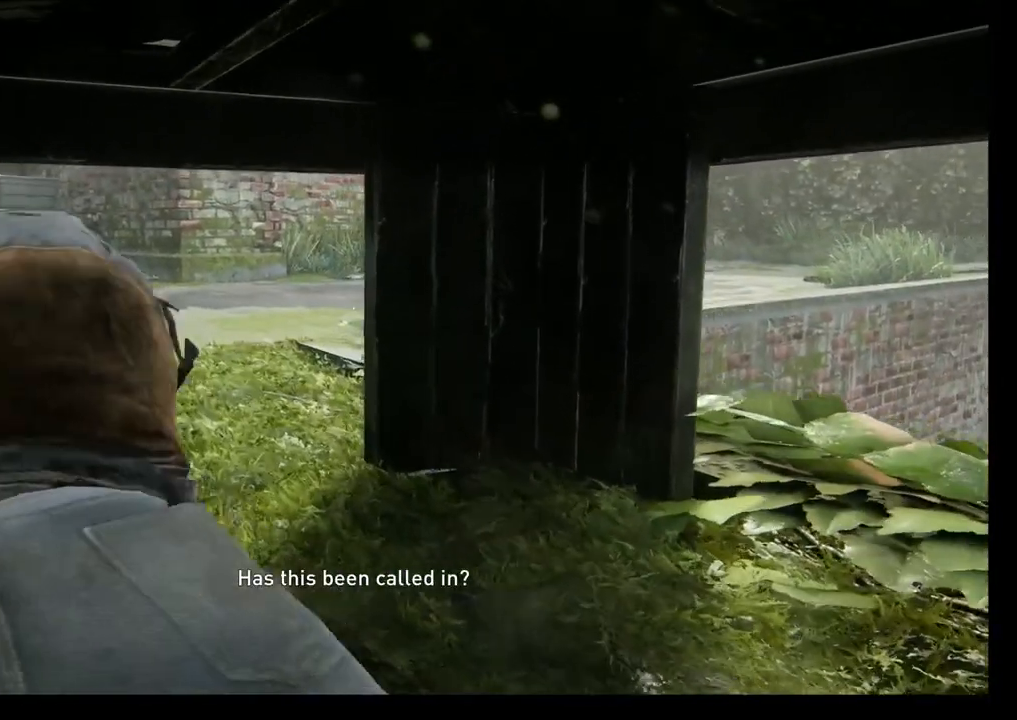
{"buttons": [], "left_stick": "up", "right_stick": "right", "events": [[300, "right_stick", "right"]]}
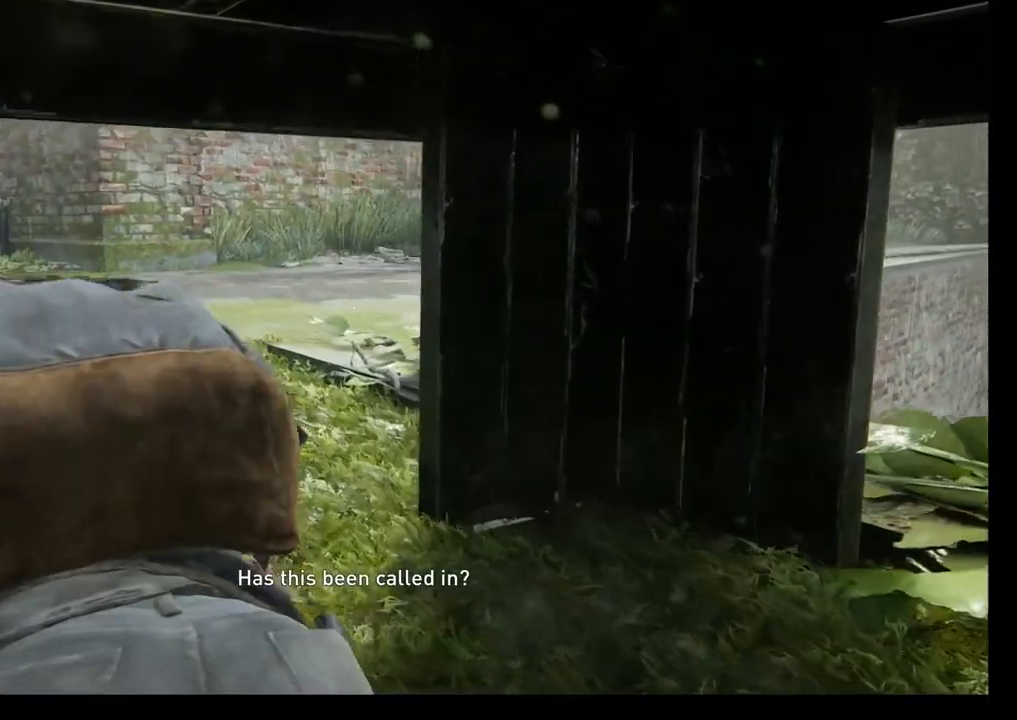
{"buttons": [], "left_stick": "up", "right_stick": "right", "events": []}
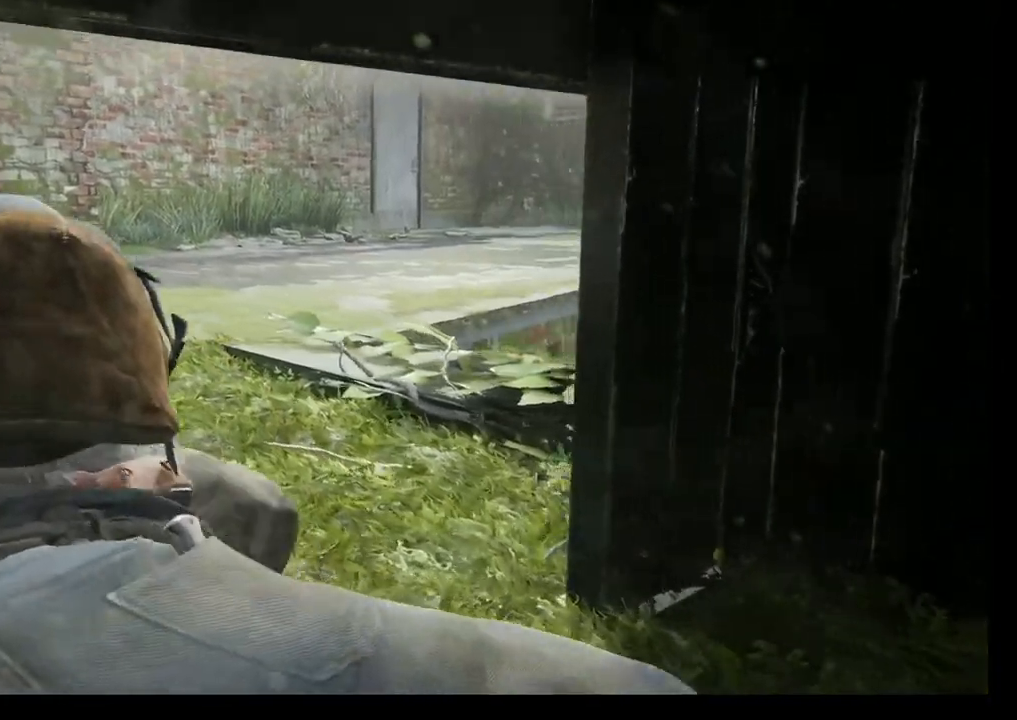
{"buttons": [], "left_stick": "up", "right_stick": "right", "events": []}
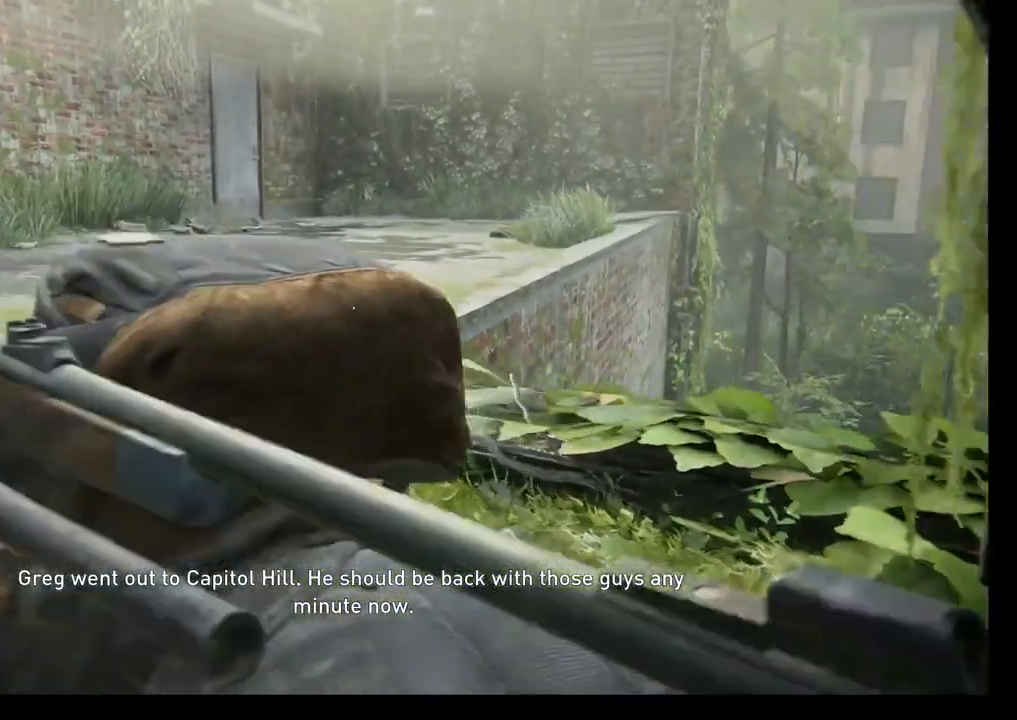
{"buttons": [], "left_stick": "up", "right_stick": "center", "events": [[50, "right_stick", "center"], [200, "CIRCLE", "down"], [367, "CIRCLE", "up"]]}
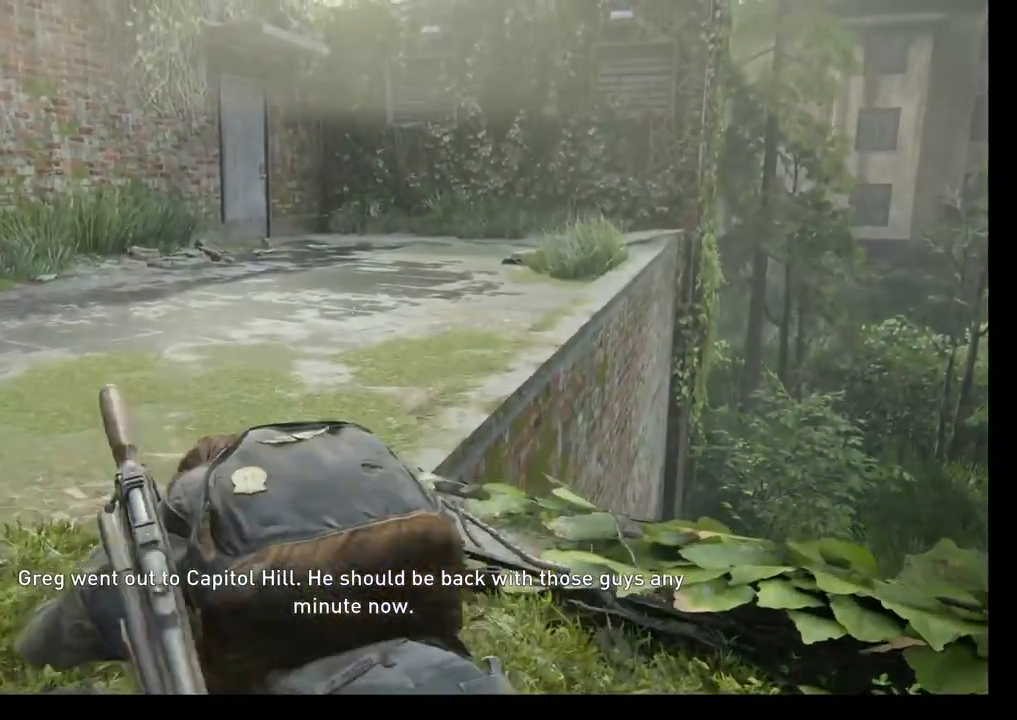
{"buttons": [], "left_stick": "up", "right_stick": "down-right", "events": [[350, "right_stick", "down-right"]]}
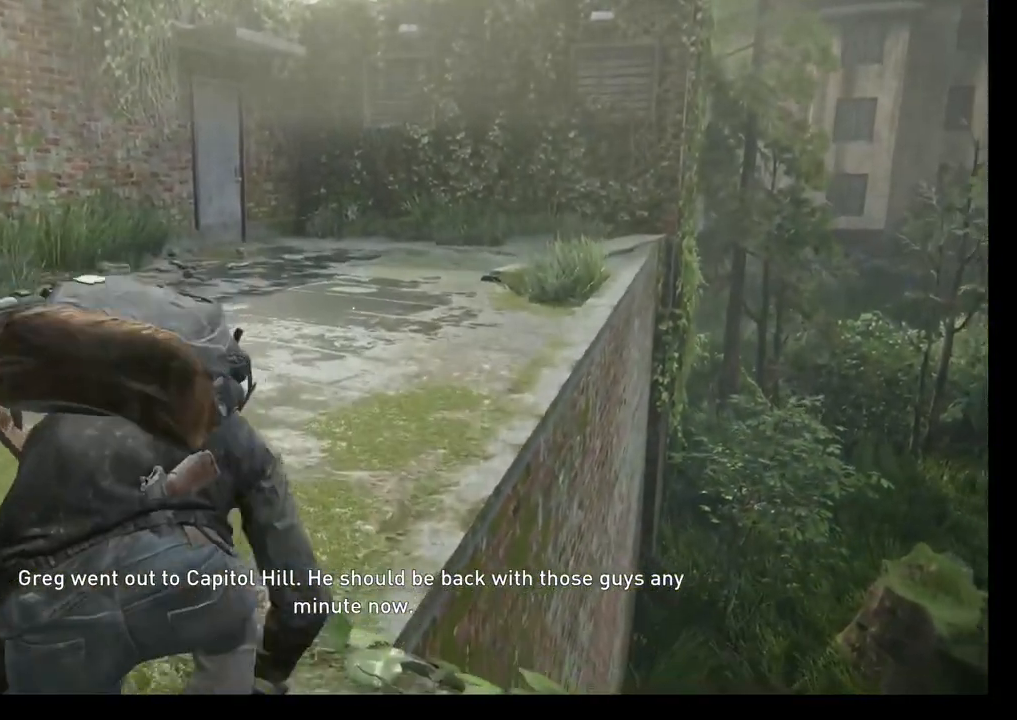
{"buttons": [], "left_stick": "up", "right_stick": "down-right", "events": []}
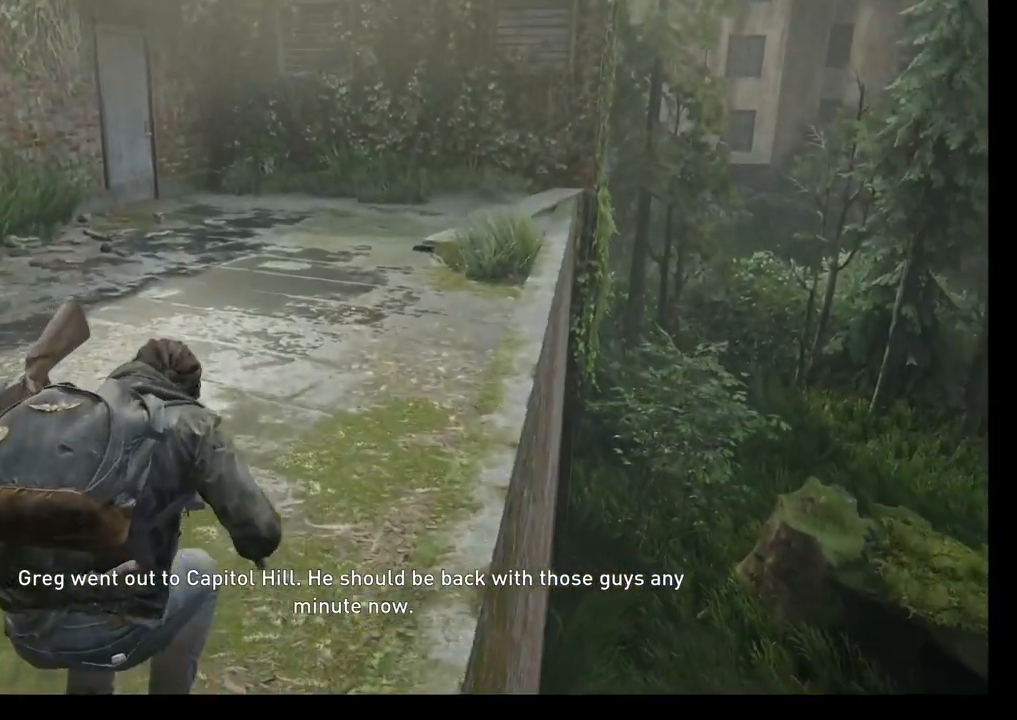
{"buttons": [], "left_stick": "up", "right_stick": "center", "events": [[50, "right_stick", "center"]]}
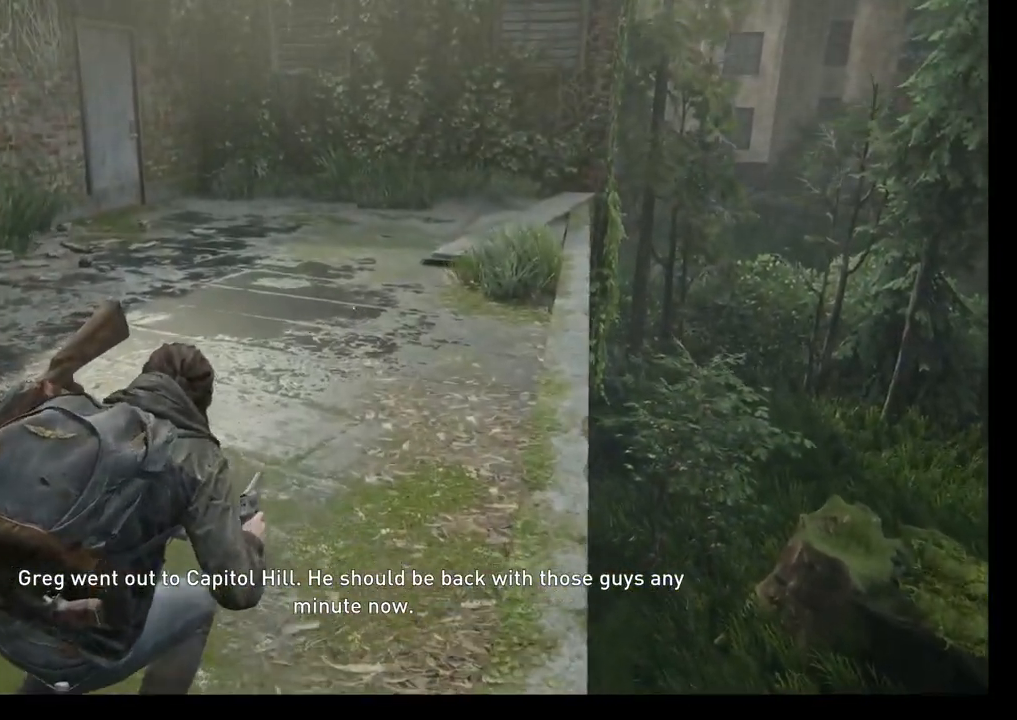
{"buttons": [], "left_stick": "up", "right_stick": "center", "events": []}
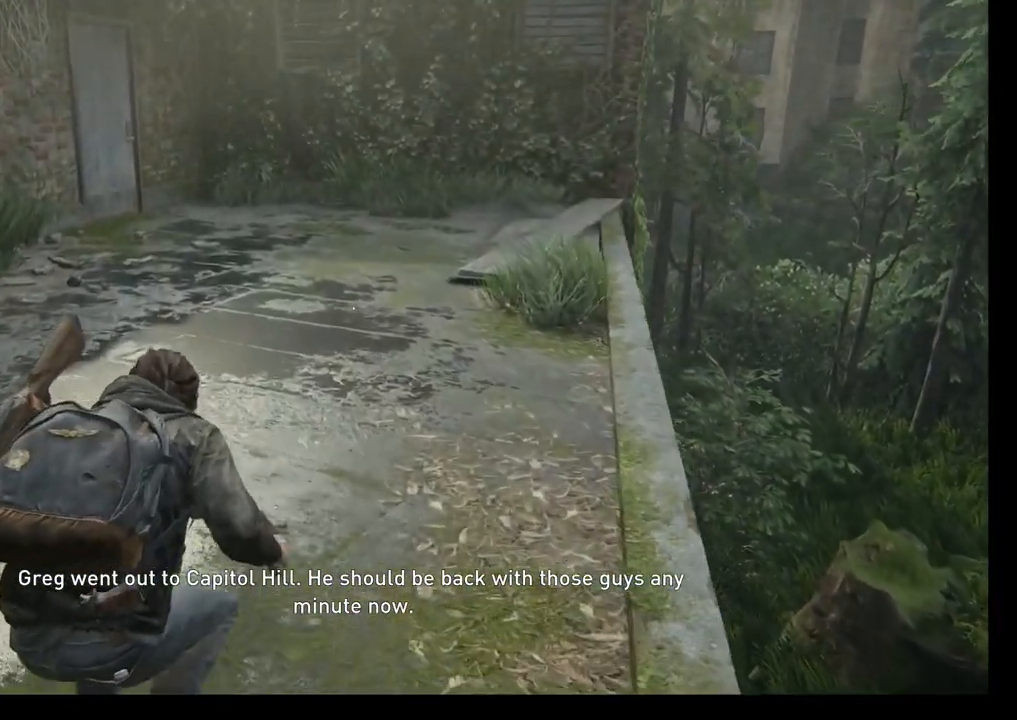
{"buttons": [], "left_stick": "up", "right_stick": "up-left", "events": [[367, "right_stick", "up-left"]]}
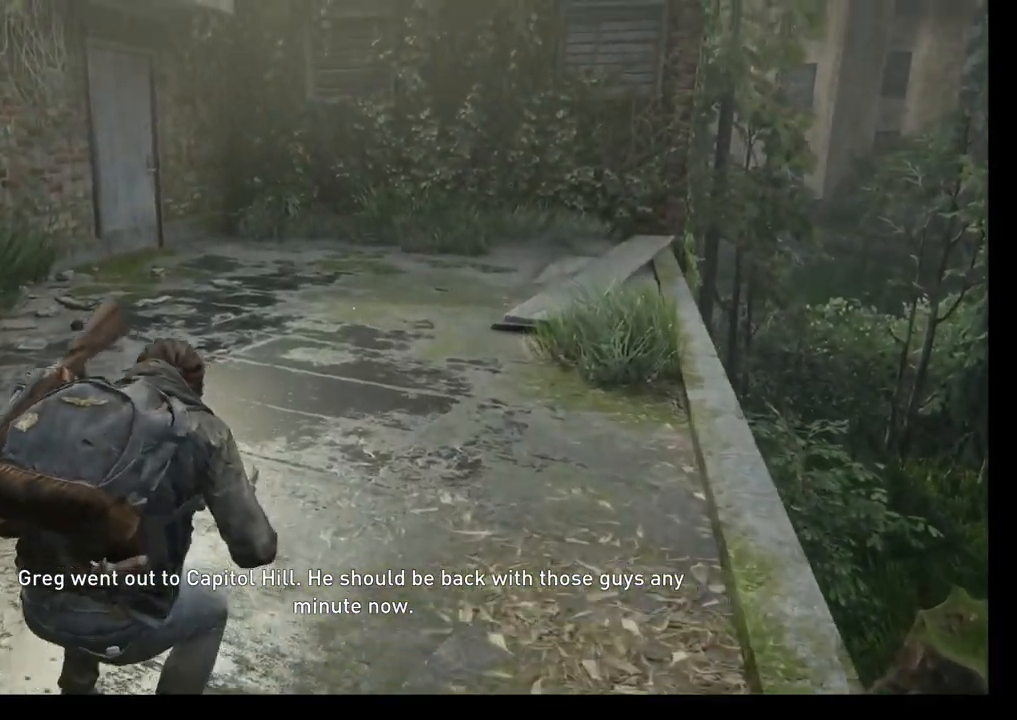
{"buttons": [], "left_stick": "up", "right_stick": "center", "events": [[17, "right_stick", "center"]]}